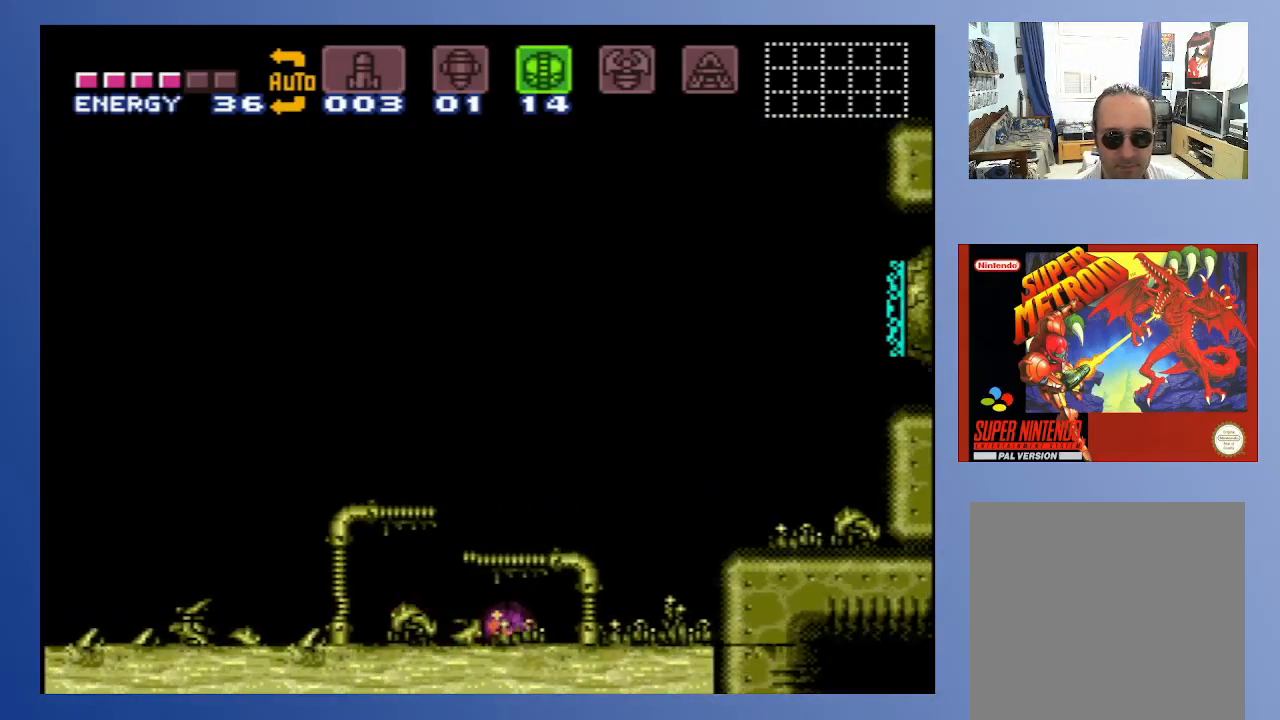
Gameplay with a controller (Xbox layout); each line is a JSON object with the inputs held at the frame after it. "events" lists button and stick changes between this image and that frame as [ms after this image, input, new state], when the widget could be followed in between. Not read: L3 R3.
{"buttons": ["DPAD_DOWN", "DPAD_LEFT"], "left_stick": "center", "right_stick": "center", "events": [[183, "DPAD_DOWN", "down"], [183, "DPAD_LEFT", "down"]]}
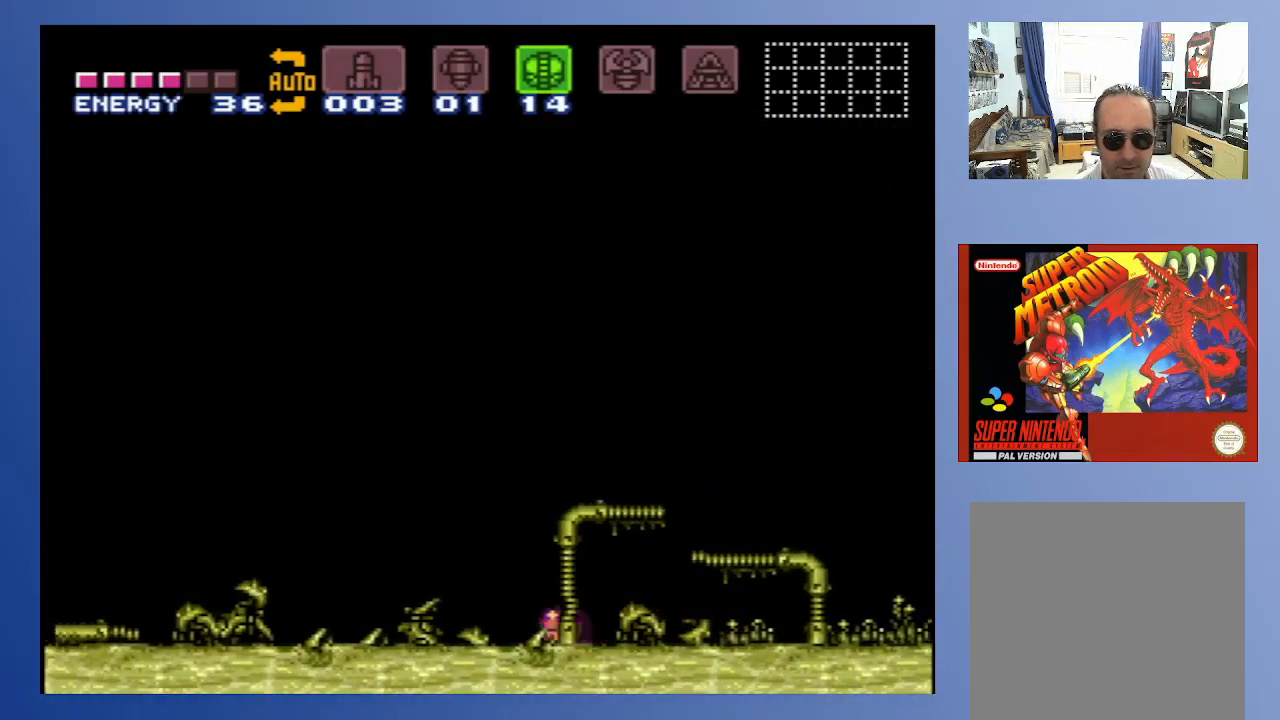
{"buttons": ["DPAD_DOWN", "DPAD_RIGHT"], "left_stick": "center", "right_stick": "center", "events": [[417, "DPAD_LEFT", "up"], [417, "DPAD_RIGHT", "down"]]}
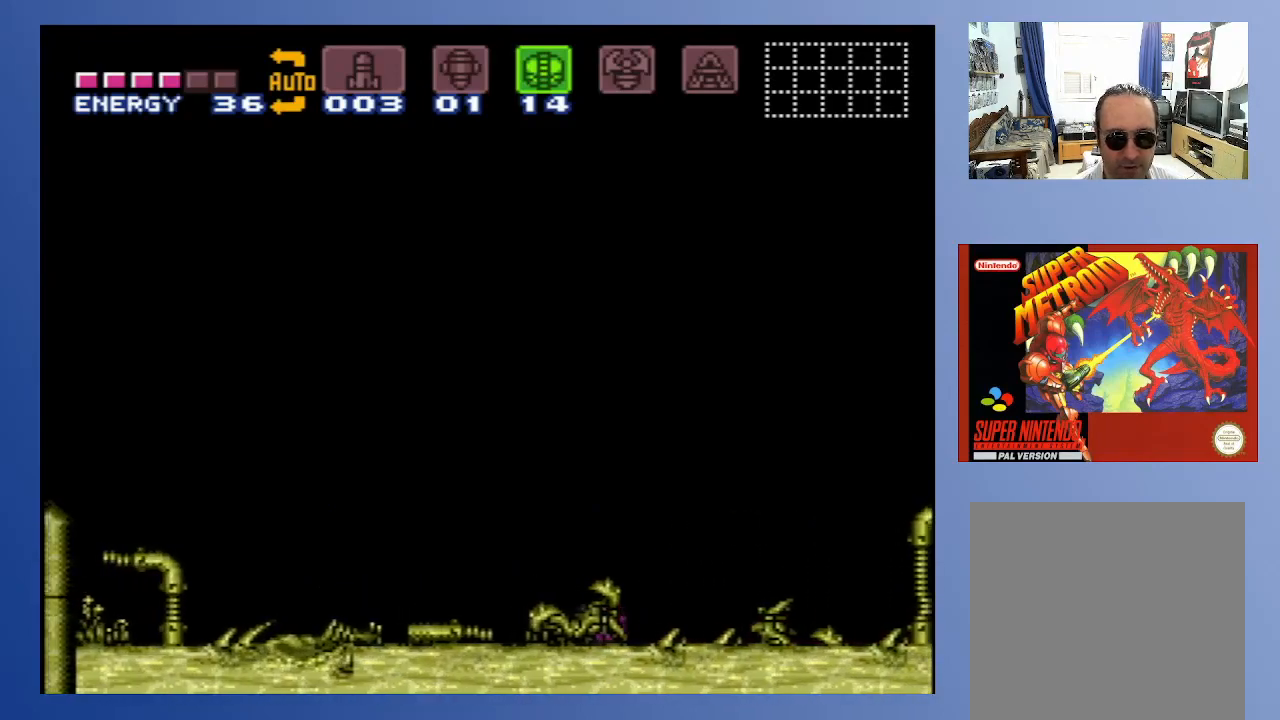
{"buttons": ["DPAD_DOWN", "DPAD_RIGHT"], "left_stick": "center", "right_stick": "center", "events": []}
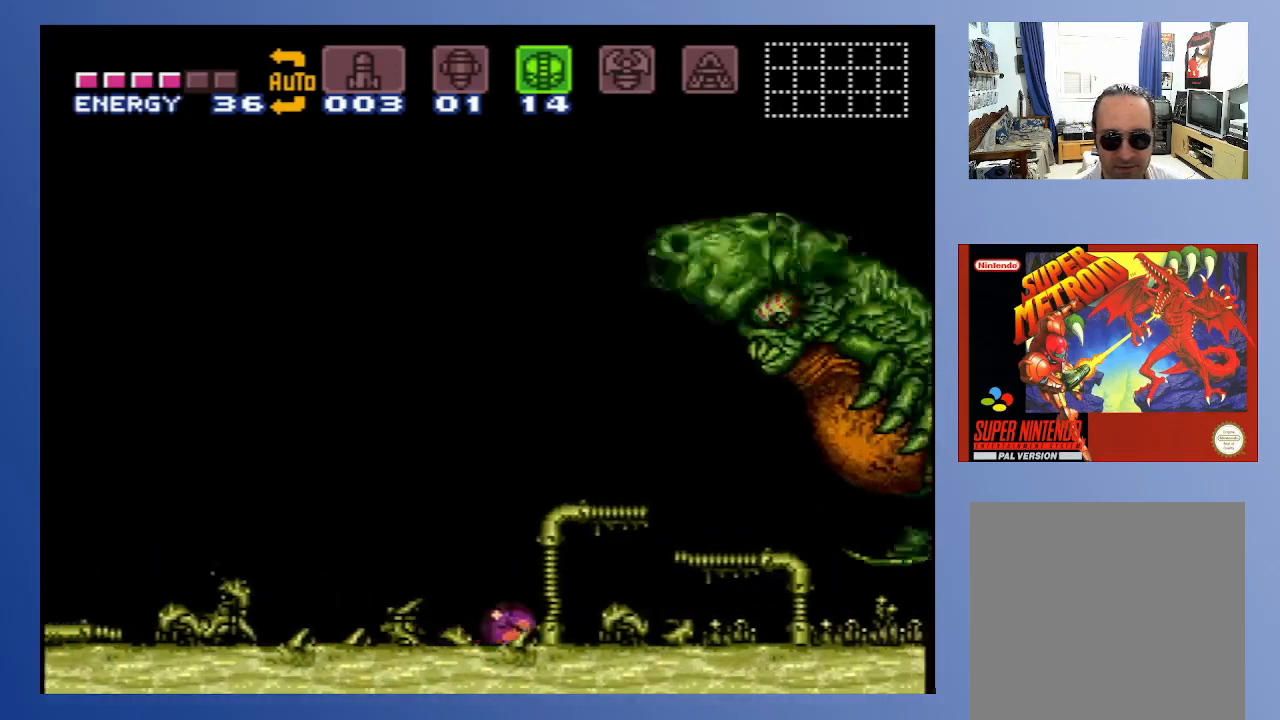
{"buttons": ["DPAD_DOWN", "DPAD_LEFT"], "left_stick": "center", "right_stick": "center", "events": [[100, "DPAD_RIGHT", "up"], [117, "DPAD_LEFT", "down"], [283, "X", "down"], [400, "X", "up"]]}
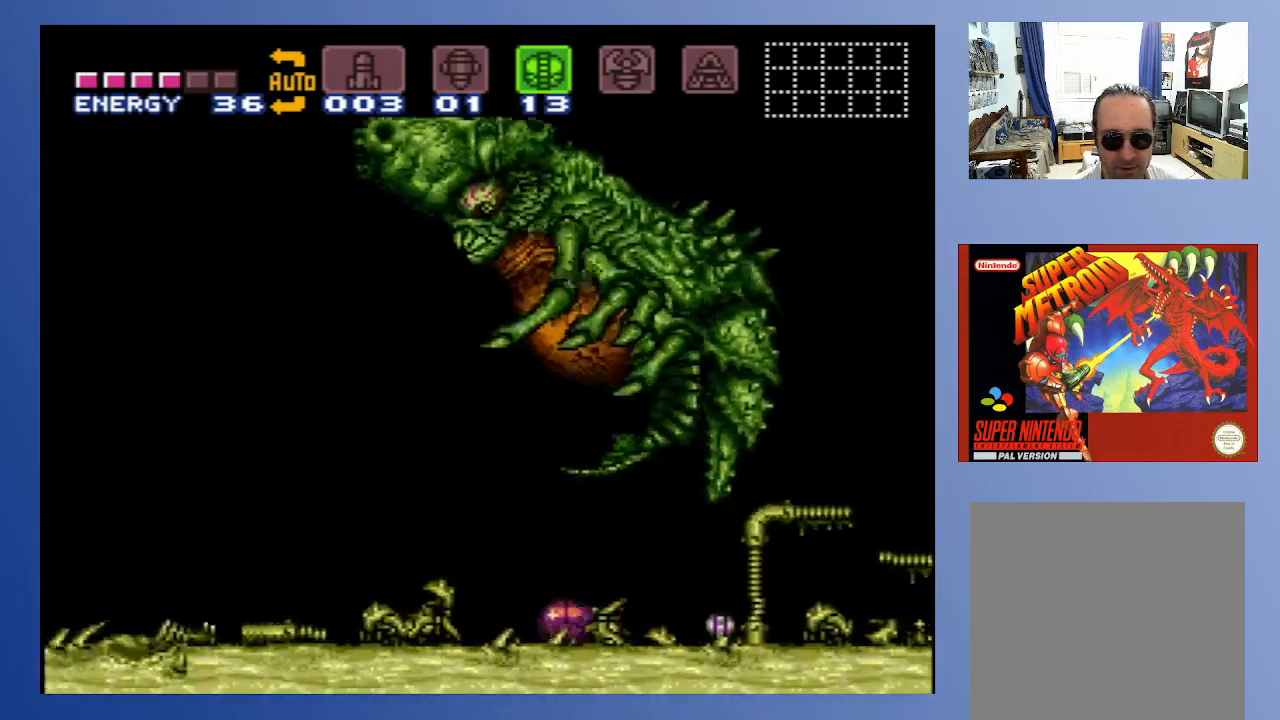
{"buttons": ["DPAD_DOWN", "DPAD_RIGHT"], "left_stick": "center", "right_stick": "center", "events": [[483, "DPAD_LEFT", "up"], [500, "DPAD_RIGHT", "down"]]}
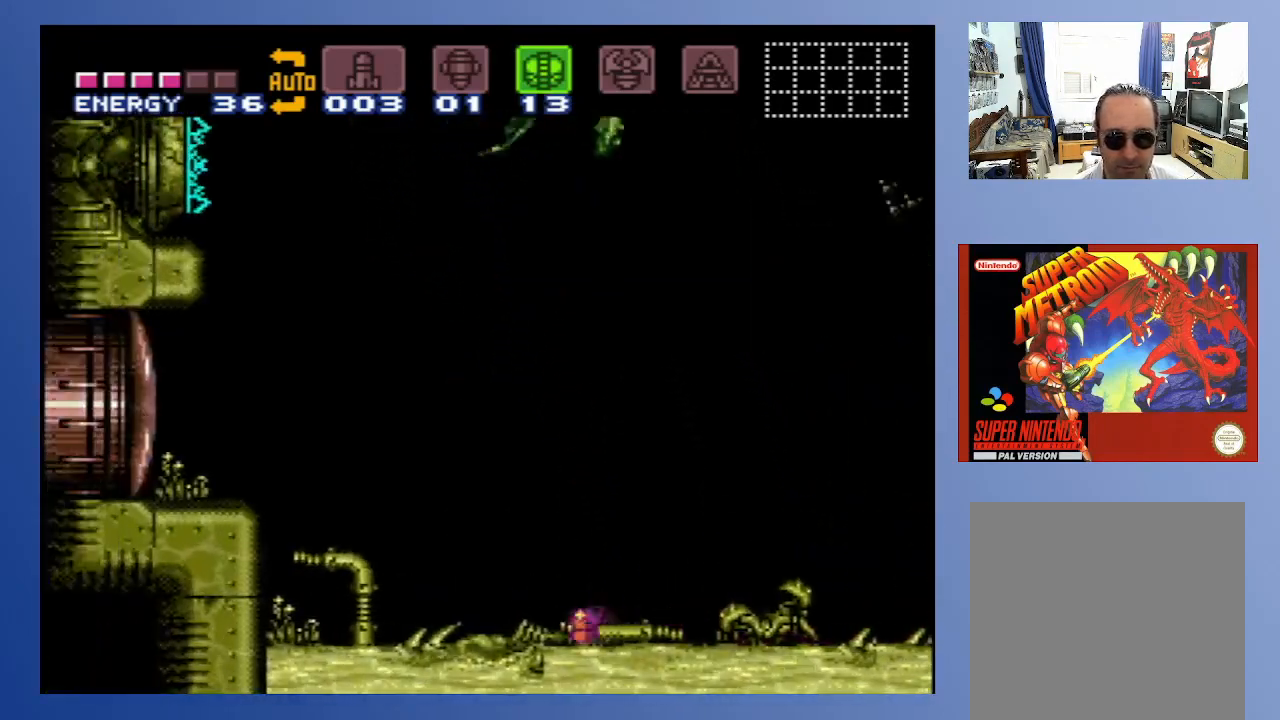
{"buttons": ["DPAD_DOWN", "DPAD_RIGHT"], "left_stick": "center", "right_stick": "center", "events": []}
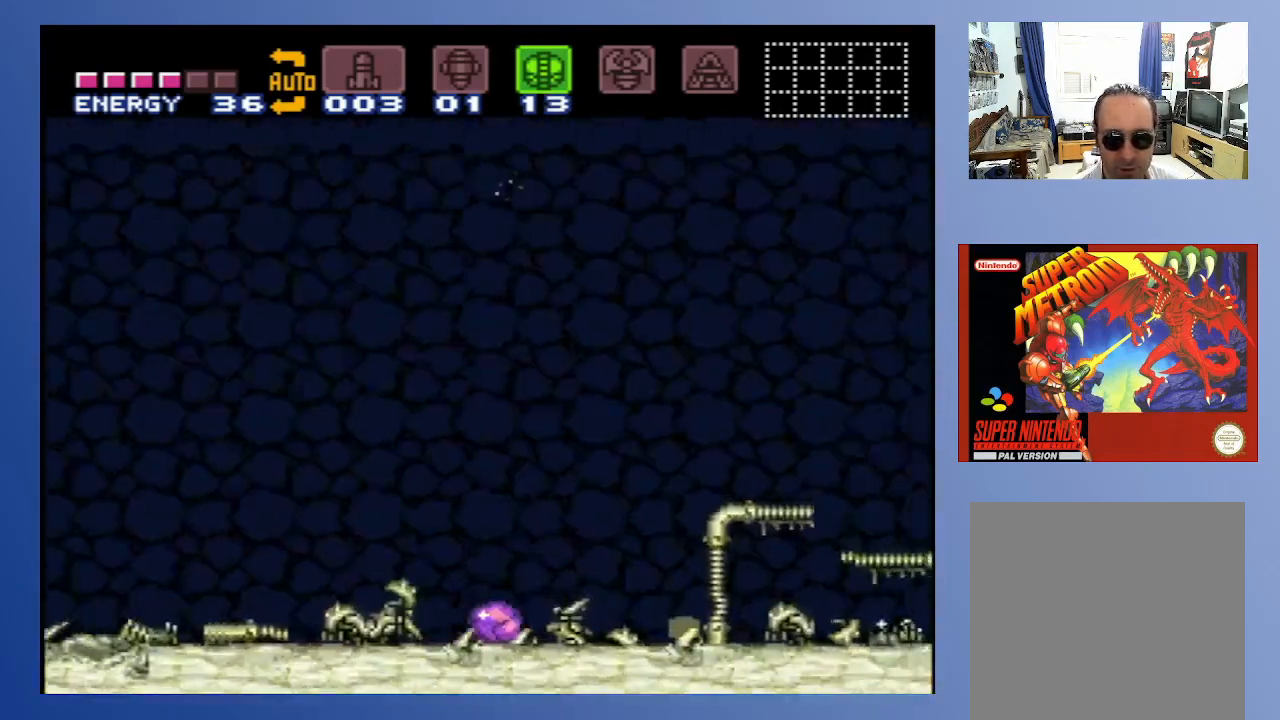
{"buttons": [], "left_stick": "center", "right_stick": "center", "events": [[17, "DPAD_DOWN", "up"], [33, "DPAD_RIGHT", "up"]]}
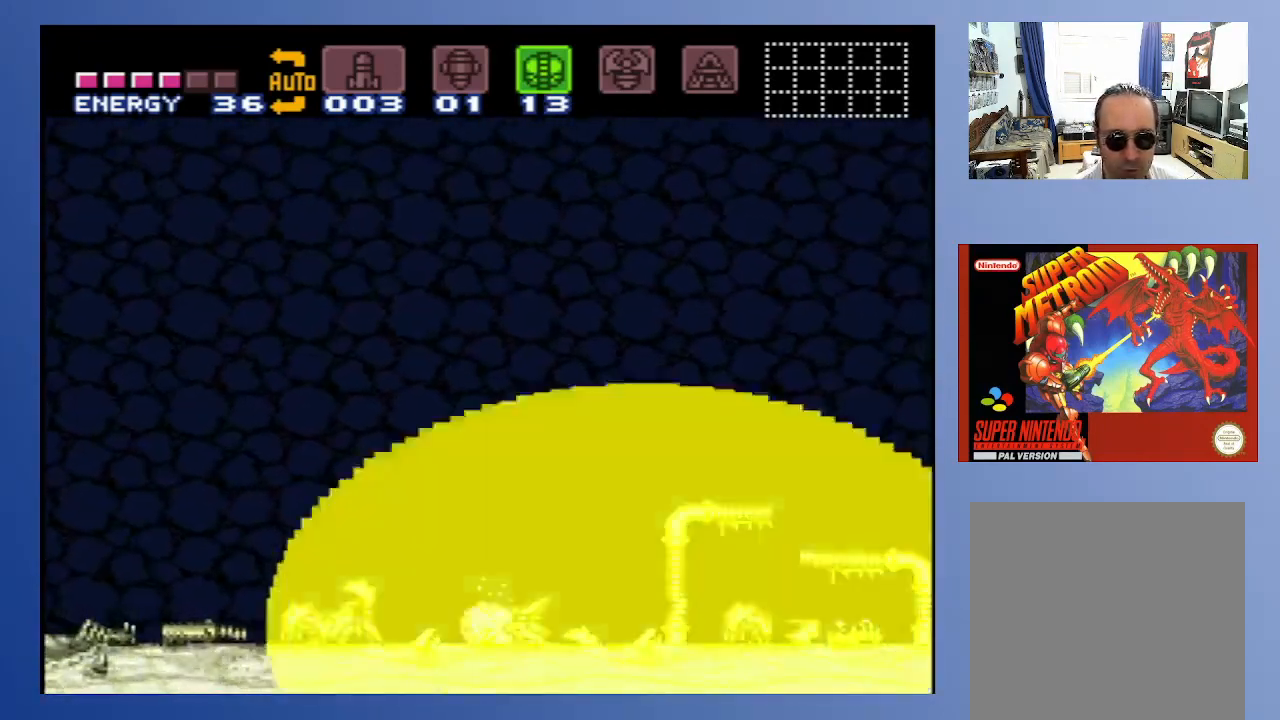
{"buttons": ["DPAD_DOWN", "DPAD_LEFT"], "left_stick": "center", "right_stick": "center", "events": [[167, "DPAD_LEFT", "down"], [267, "DPAD_DOWN", "down"]]}
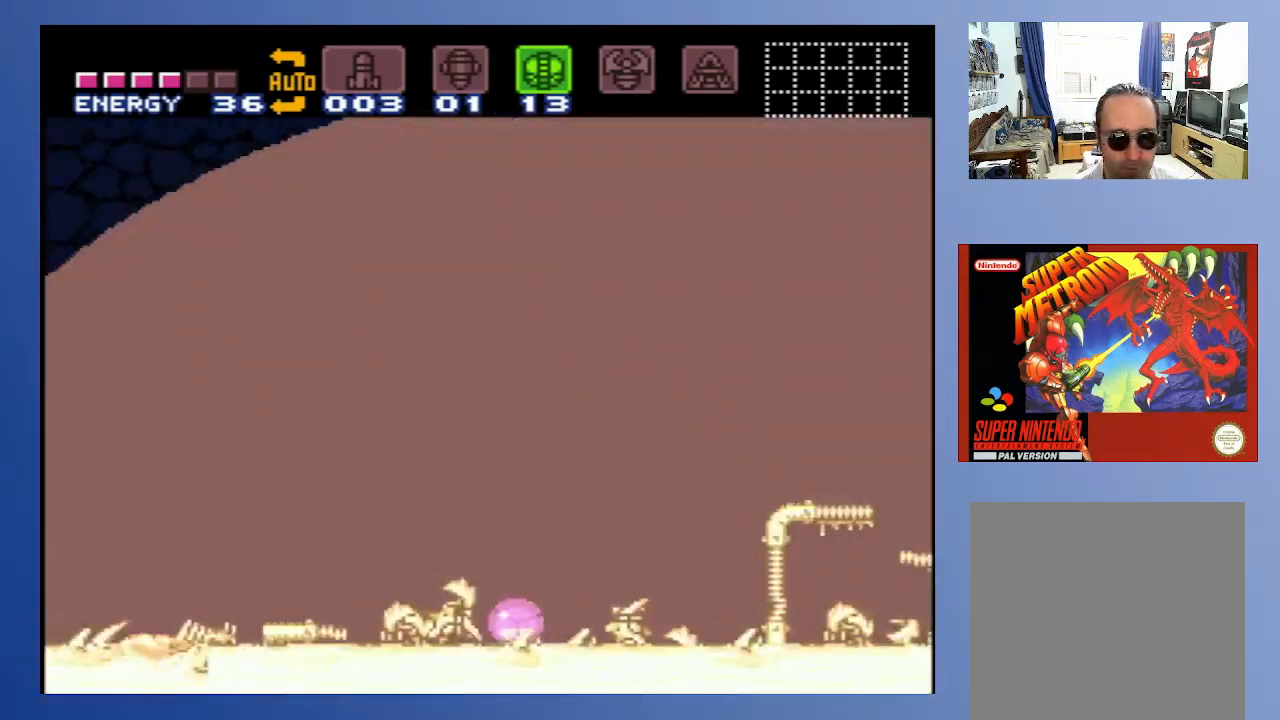
{"buttons": ["DPAD_DOWN", "DPAD_RIGHT"], "left_stick": "center", "right_stick": "center", "events": [[167, "DPAD_DOWN", "up"], [267, "DPAD_LEFT", "up"], [350, "DPAD_RIGHT", "down"], [400, "DPAD_DOWN", "down"]]}
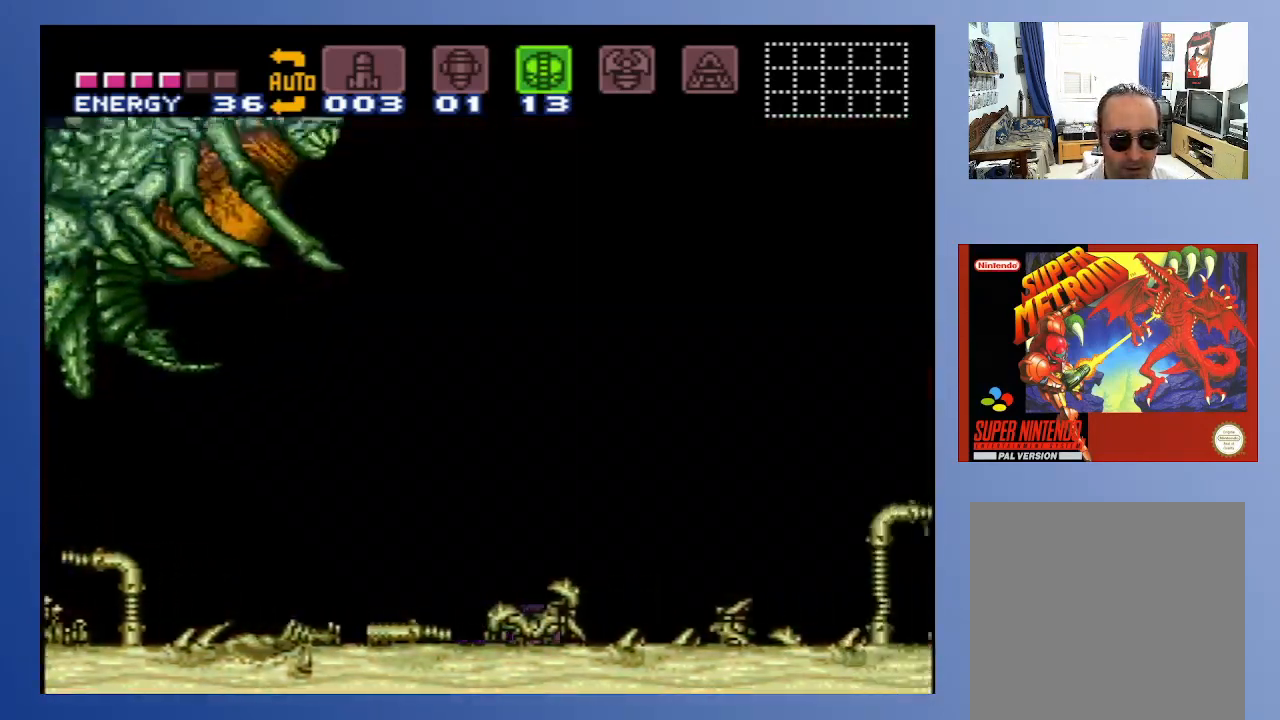
{"buttons": ["DPAD_DOWN", "DPAD_RIGHT"], "left_stick": "center", "right_stick": "center", "events": []}
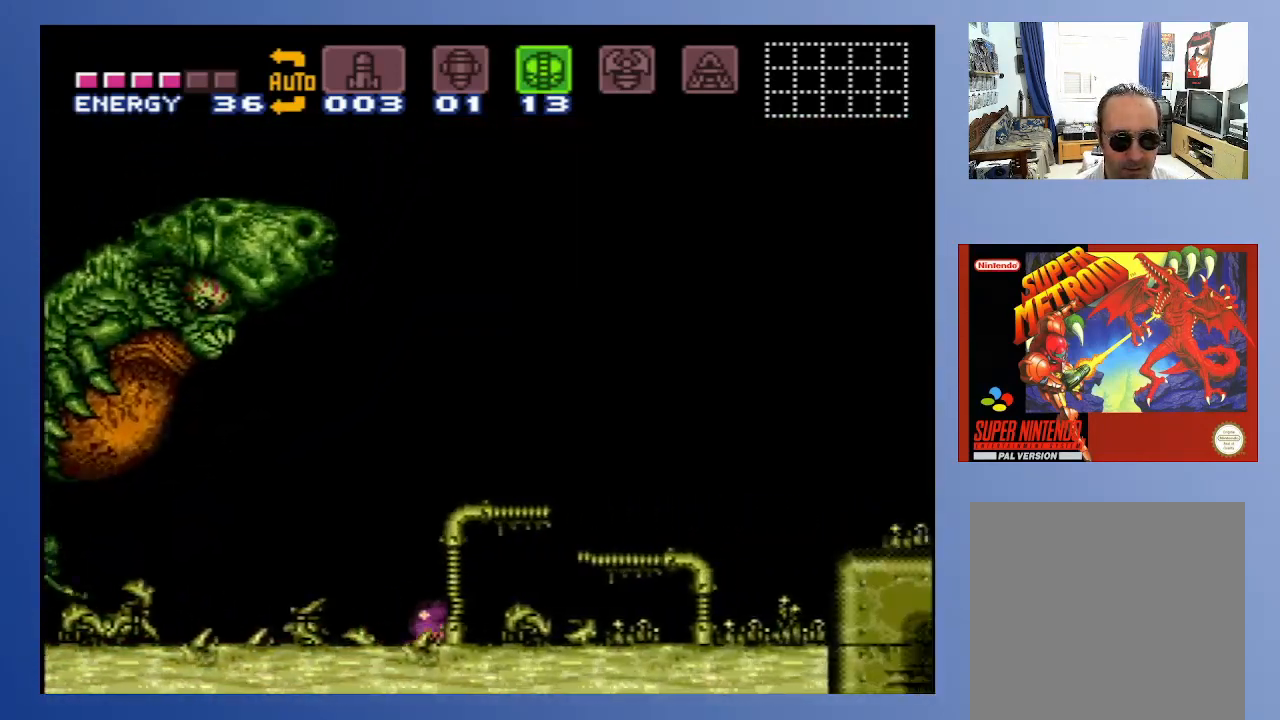
{"buttons": [], "left_stick": "center", "right_stick": "center", "events": [[300, "DPAD_DOWN", "up"], [350, "DPAD_RIGHT", "up"]]}
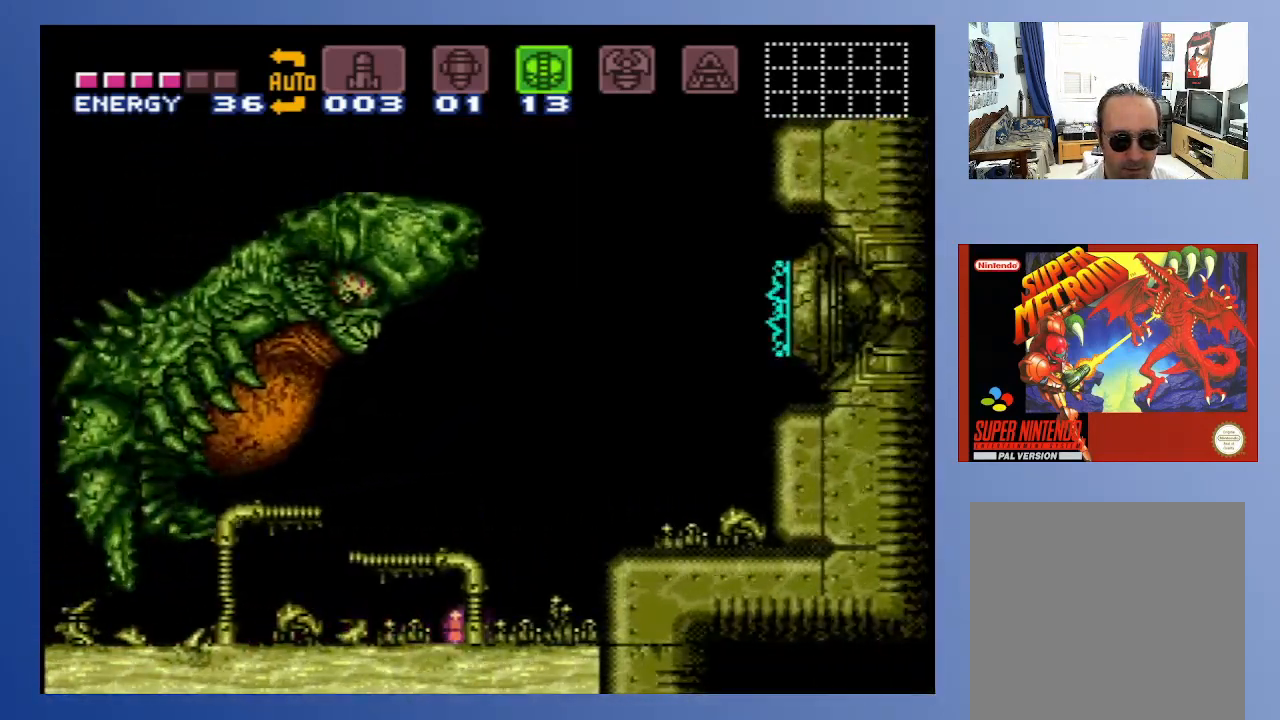
{"buttons": ["DPAD_DOWN", "DPAD_LEFT"], "left_stick": "center", "right_stick": "center", "events": [[100, "DPAD_DOWN", "down"], [100, "DPAD_LEFT", "down"]]}
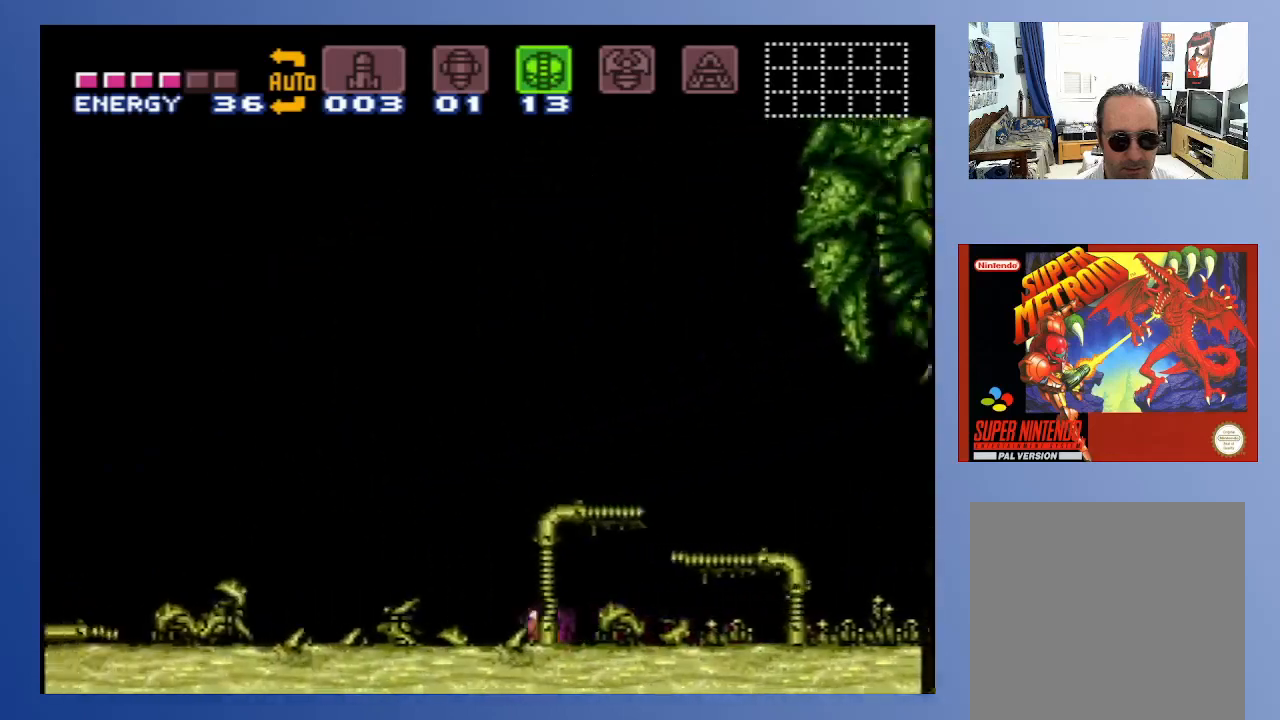
{"buttons": [], "left_stick": "center", "right_stick": "center", "events": [[117, "DPAD_DOWN", "up"], [150, "DPAD_LEFT", "up"]]}
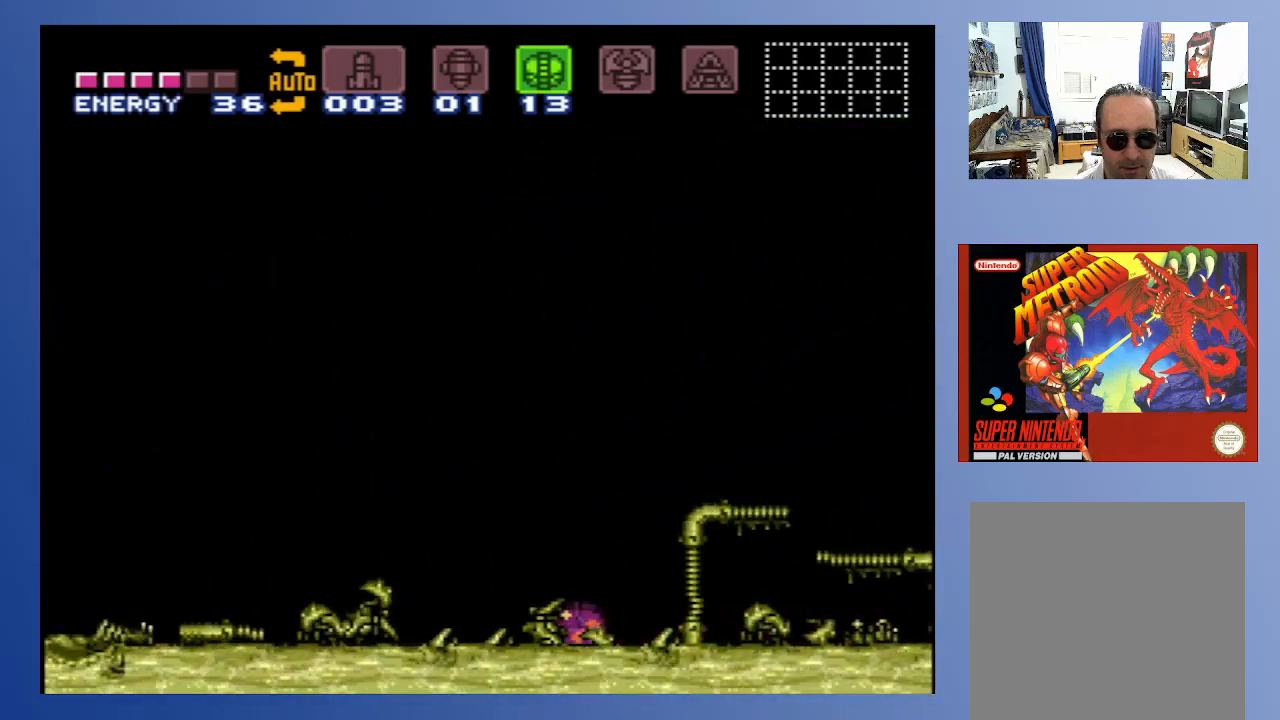
{"buttons": [], "left_stick": "center", "right_stick": "center", "events": [[50, "DPAD_RIGHT", "down"], [67, "DPAD_DOWN", "down"], [183, "DPAD_DOWN", "up"], [217, "DPAD_RIGHT", "up"]]}
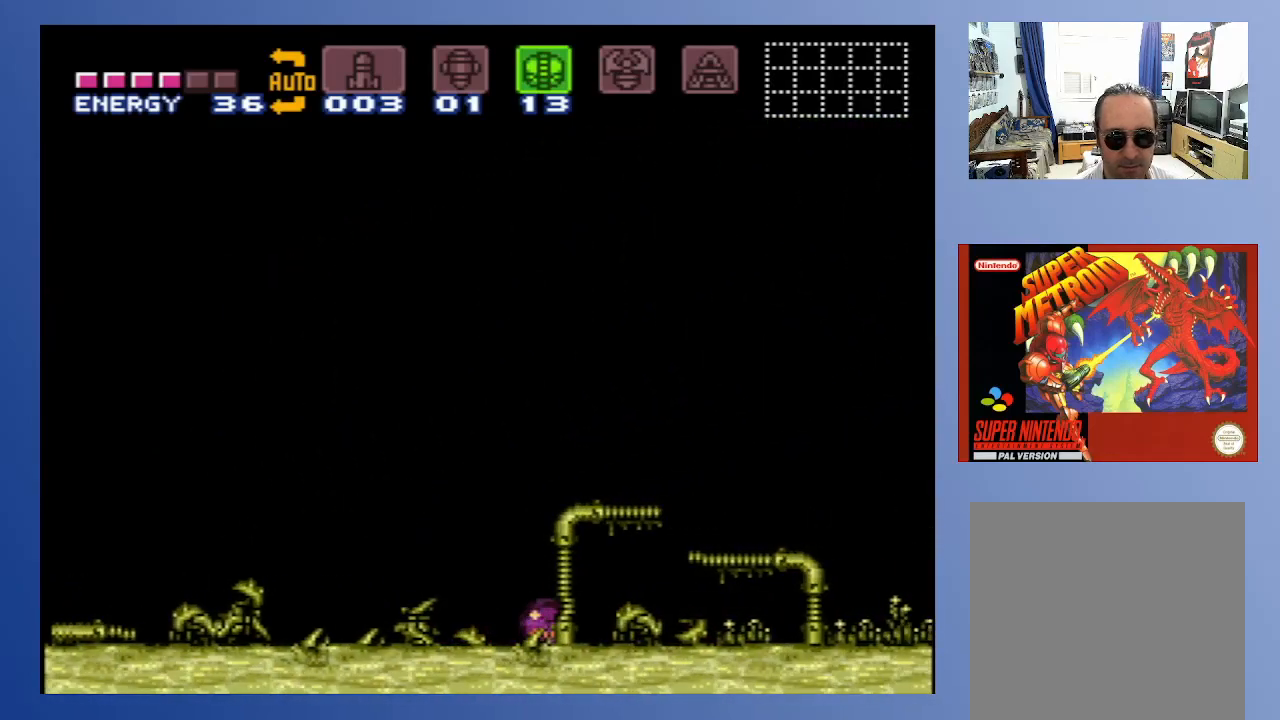
{"buttons": [], "left_stick": "center", "right_stick": "center", "events": [[317, "DPAD_RIGHT", "down"], [333, "DPAD_DOWN", "down"], [400, "DPAD_DOWN", "up"], [483, "DPAD_RIGHT", "up"]]}
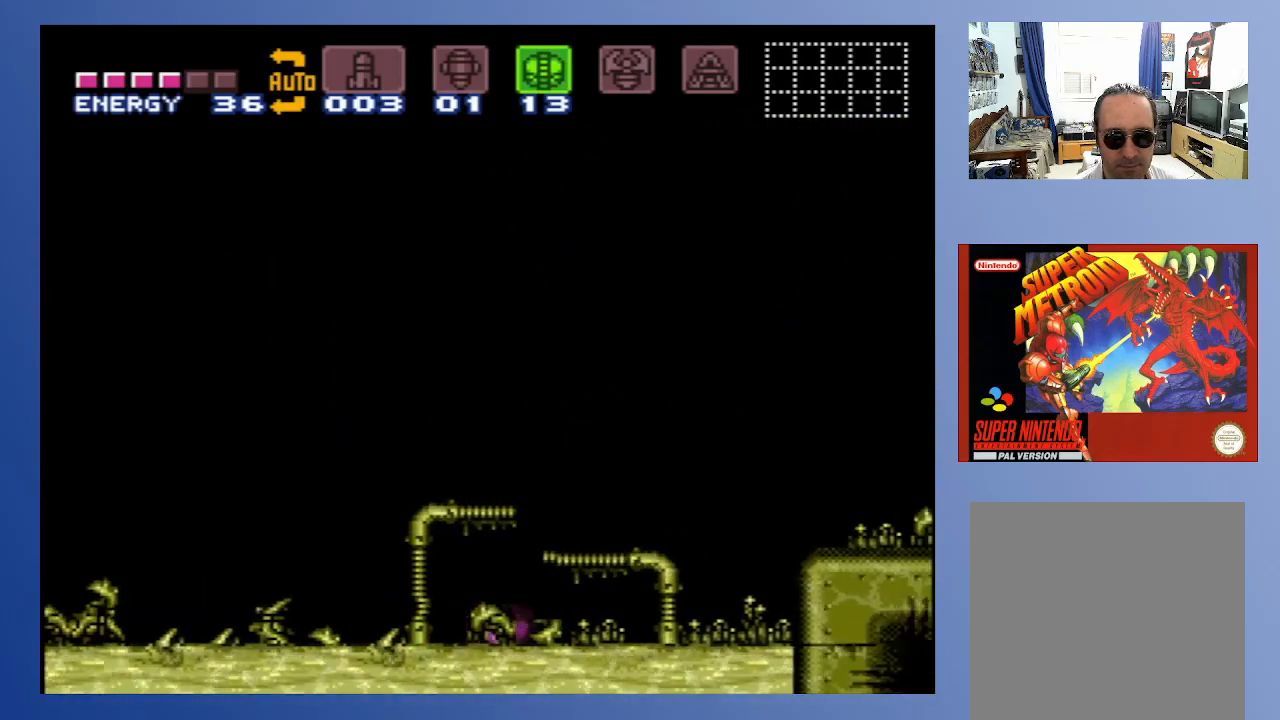
{"buttons": [], "left_stick": "center", "right_stick": "center", "events": []}
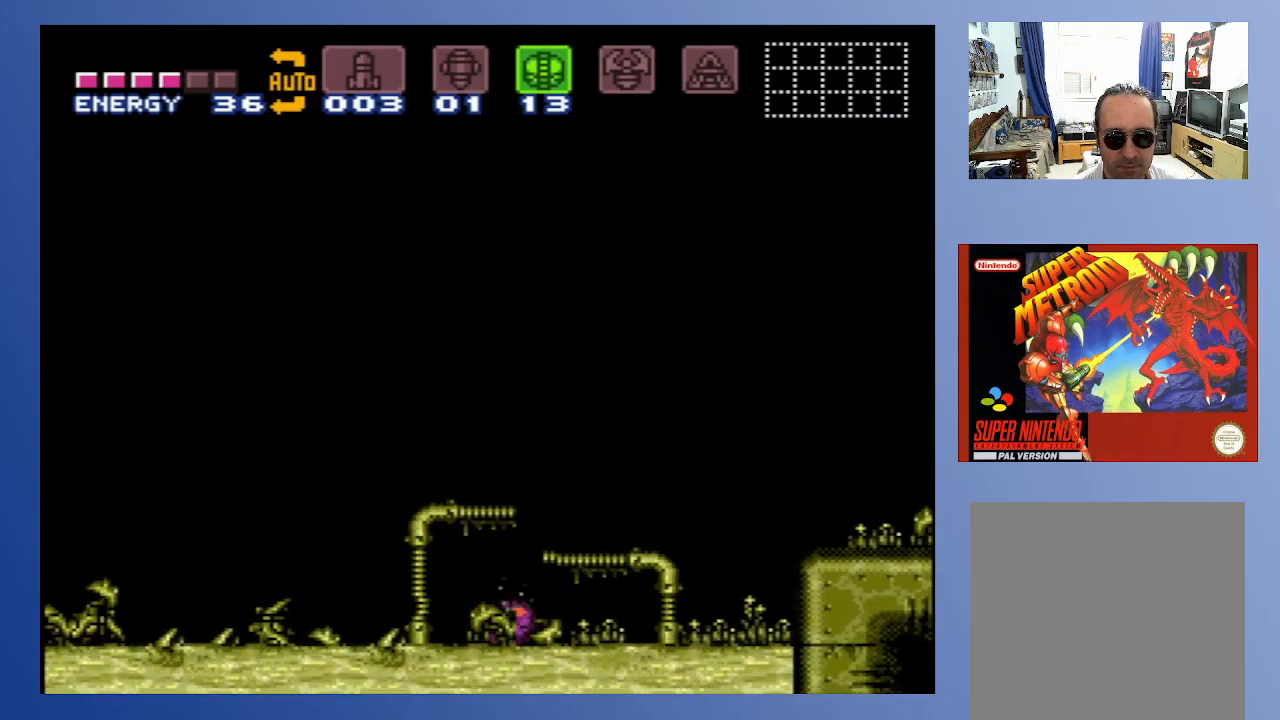
{"buttons": ["DPAD_DOWN", "DPAD_LEFT"], "left_stick": "center", "right_stick": "center", "events": [[317, "DPAD_LEFT", "down"], [333, "DPAD_DOWN", "down"]]}
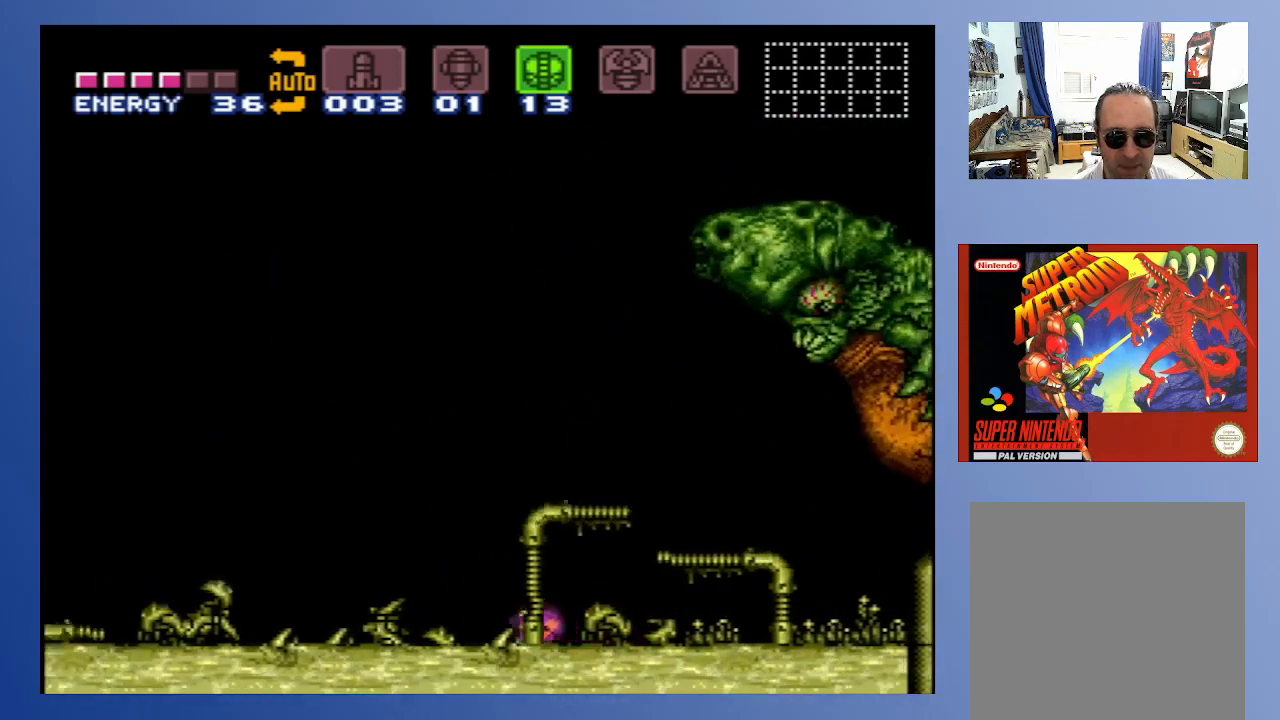
{"buttons": ["DPAD_DOWN", "DPAD_LEFT"], "left_stick": "center", "right_stick": "center", "events": [[200, "DPAD_DOWN", "up"], [267, "DPAD_LEFT", "up"], [400, "DPAD_LEFT", "down"], [417, "DPAD_DOWN", "down"]]}
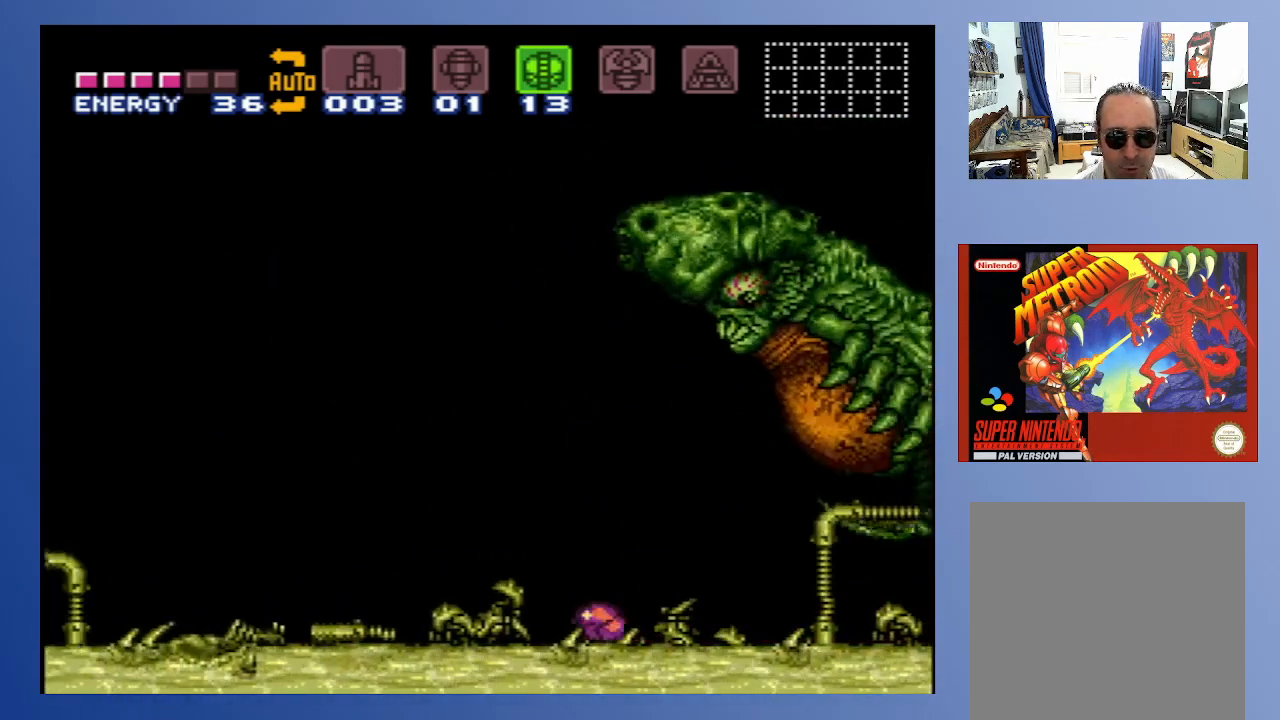
{"buttons": ["DPAD_DOWN", "DPAD_RIGHT"], "left_stick": "center", "right_stick": "center", "events": [[283, "DPAD_DOWN", "up"], [300, "DPAD_LEFT", "up"], [417, "DPAD_RIGHT", "down"], [433, "DPAD_DOWN", "down"]]}
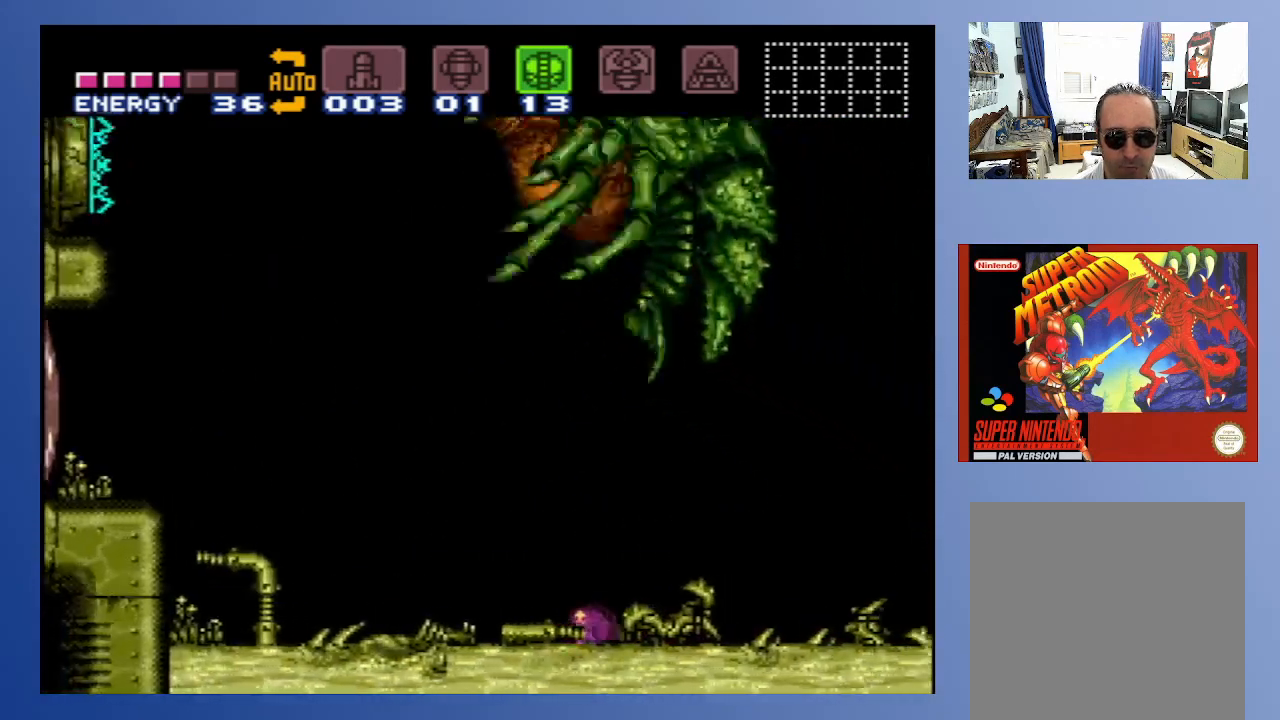
{"buttons": [], "left_stick": "center", "right_stick": "center", "events": [[250, "DPAD_DOWN", "up"], [283, "DPAD_RIGHT", "up"]]}
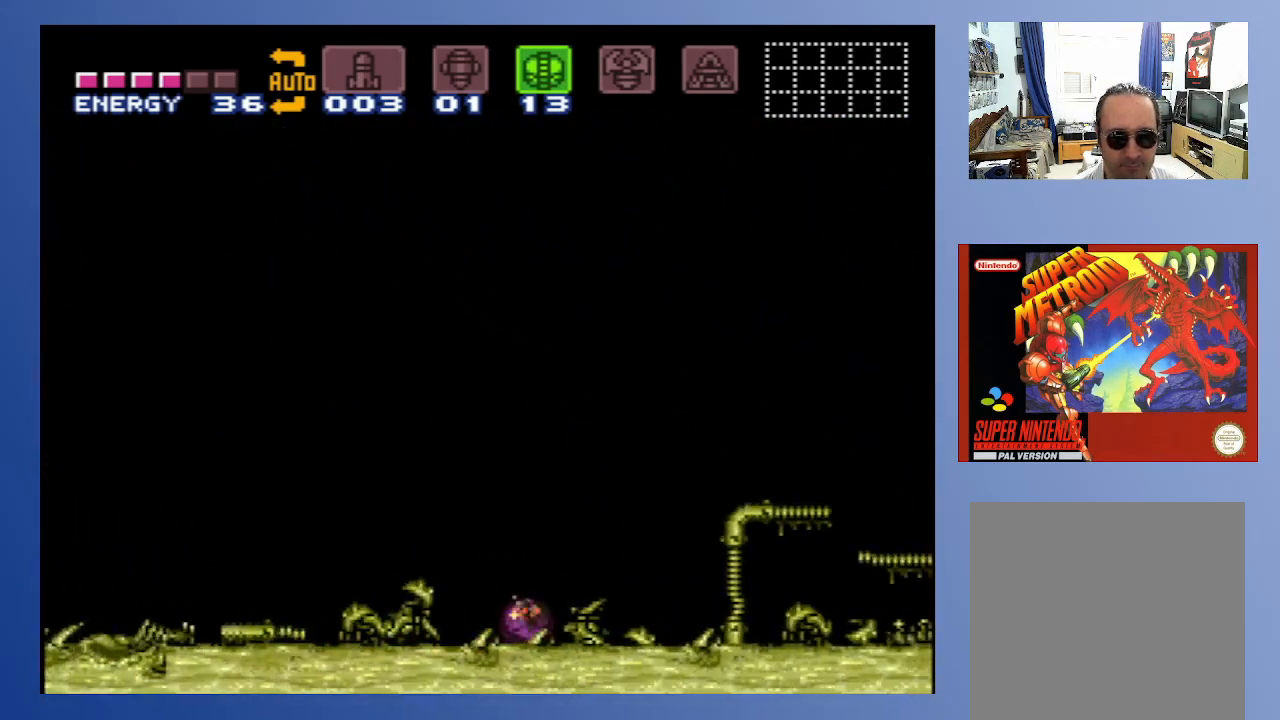
{"buttons": [], "left_stick": "center", "right_stick": "center", "events": [[67, "DPAD_LEFT", "down"], [350, "DPAD_LEFT", "up"]]}
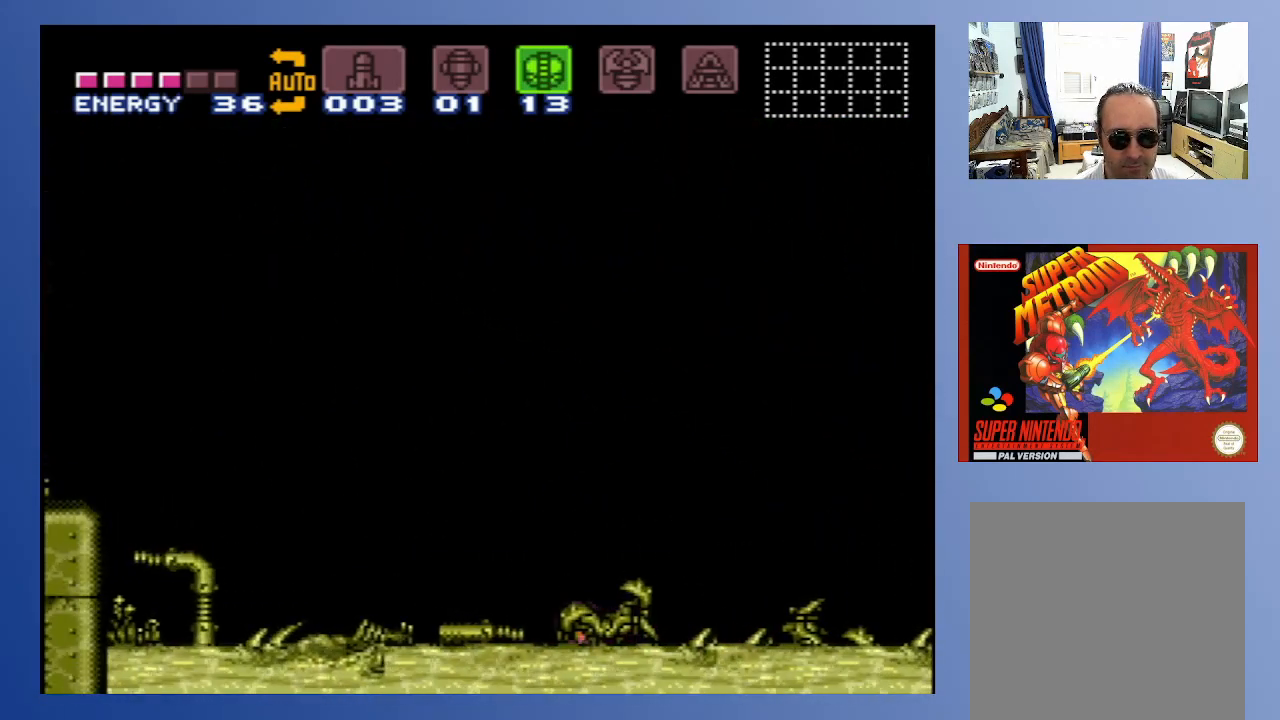
{"buttons": [], "left_stick": "center", "right_stick": "center", "events": []}
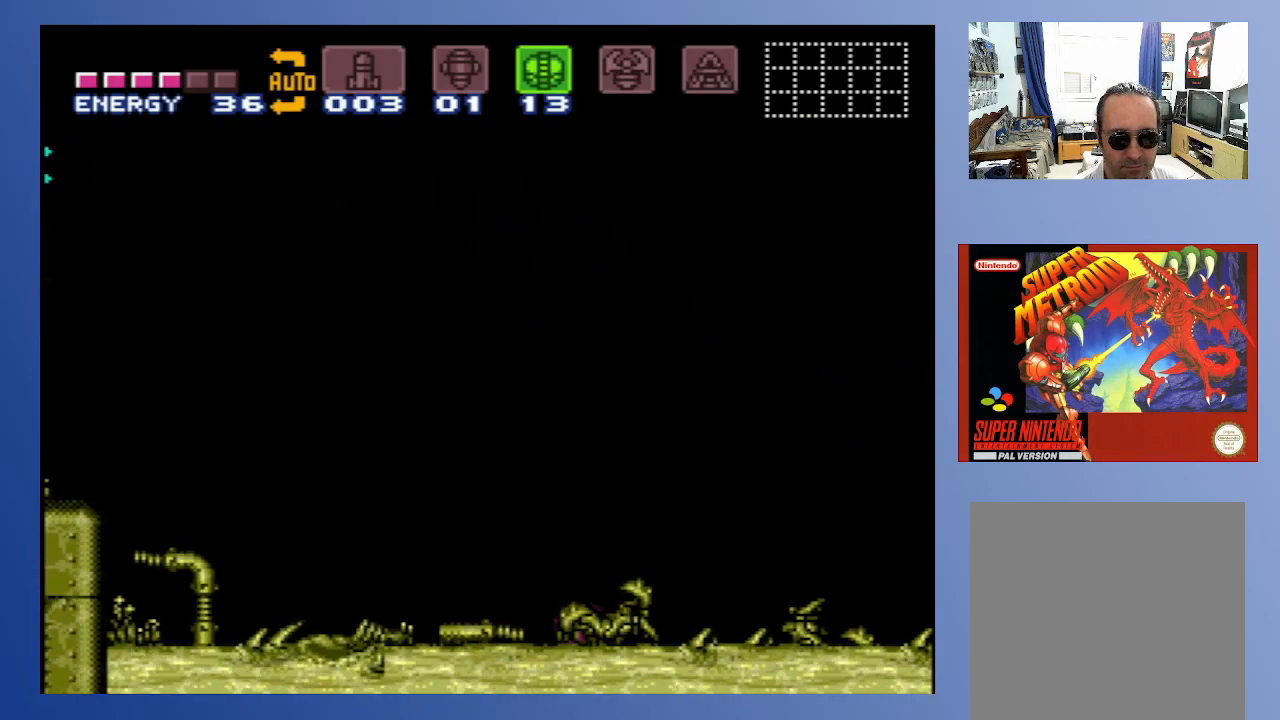
{"buttons": [], "left_stick": "center", "right_stick": "center", "events": []}
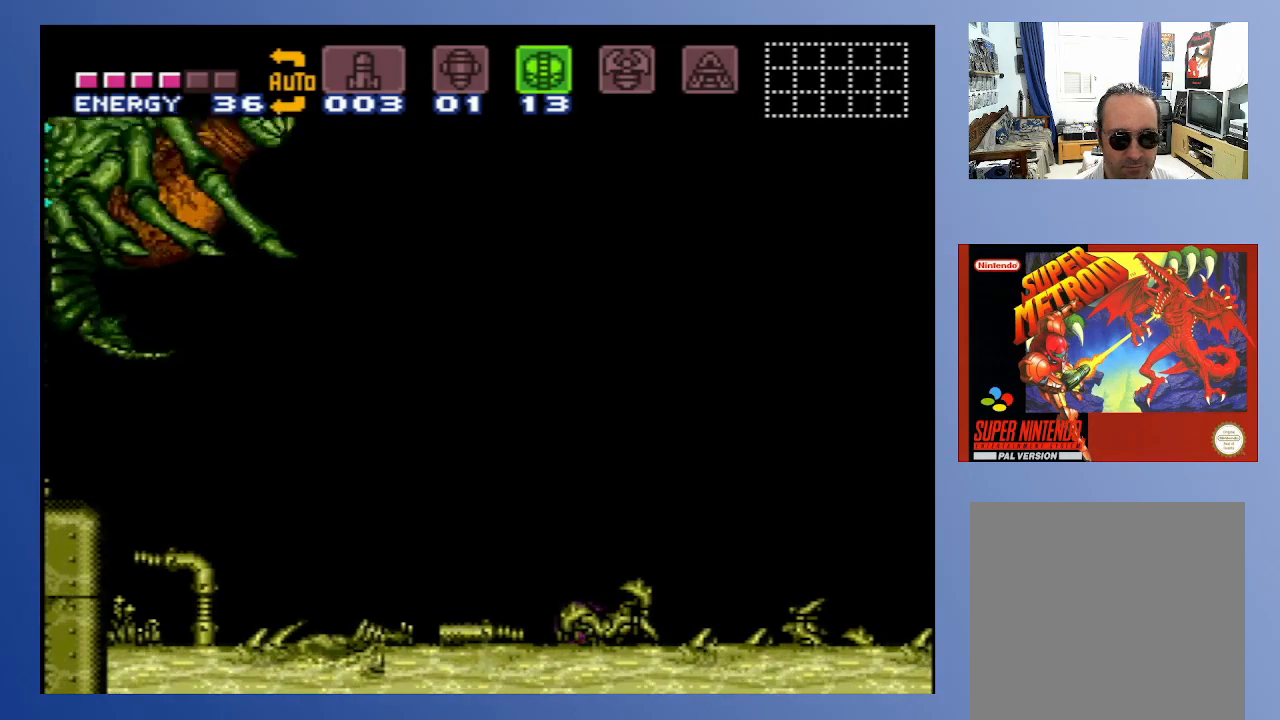
{"buttons": ["DPAD_DOWN", "DPAD_RIGHT"], "left_stick": "center", "right_stick": "center", "events": [[117, "DPAD_DOWN", "down"], [117, "DPAD_RIGHT", "down"], [217, "X", "down"], [350, "X", "up"]]}
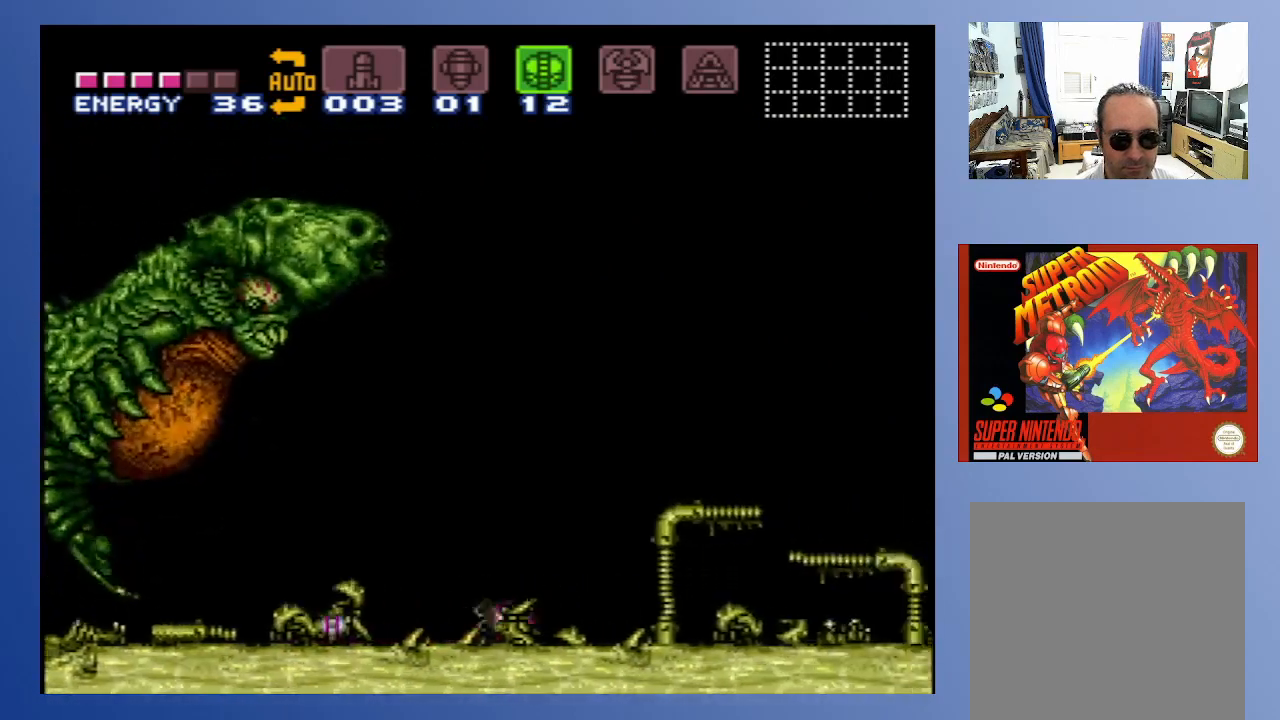
{"buttons": [], "left_stick": "center", "right_stick": "center", "events": [[483, "DPAD_DOWN", "up"], [483, "DPAD_RIGHT", "up"]]}
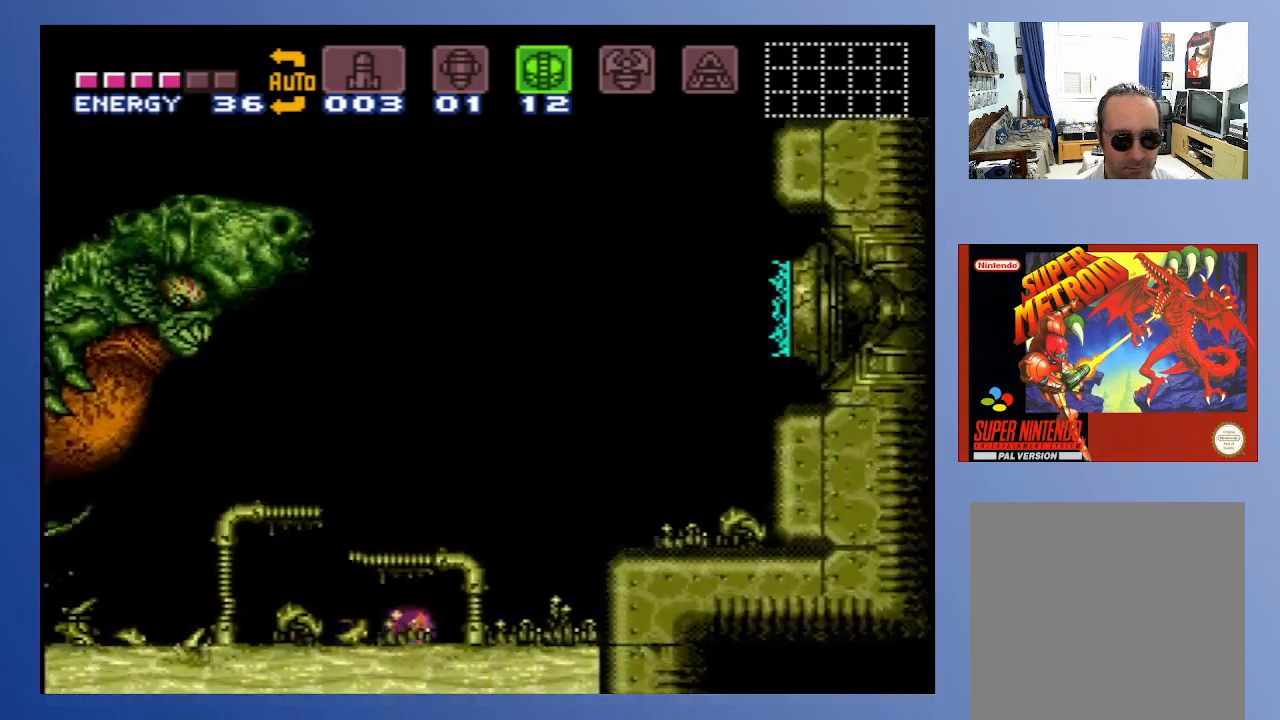
{"buttons": [], "left_stick": "center", "right_stick": "center", "events": [[167, "DPAD_LEFT", "down"], [467, "DPAD_LEFT", "up"]]}
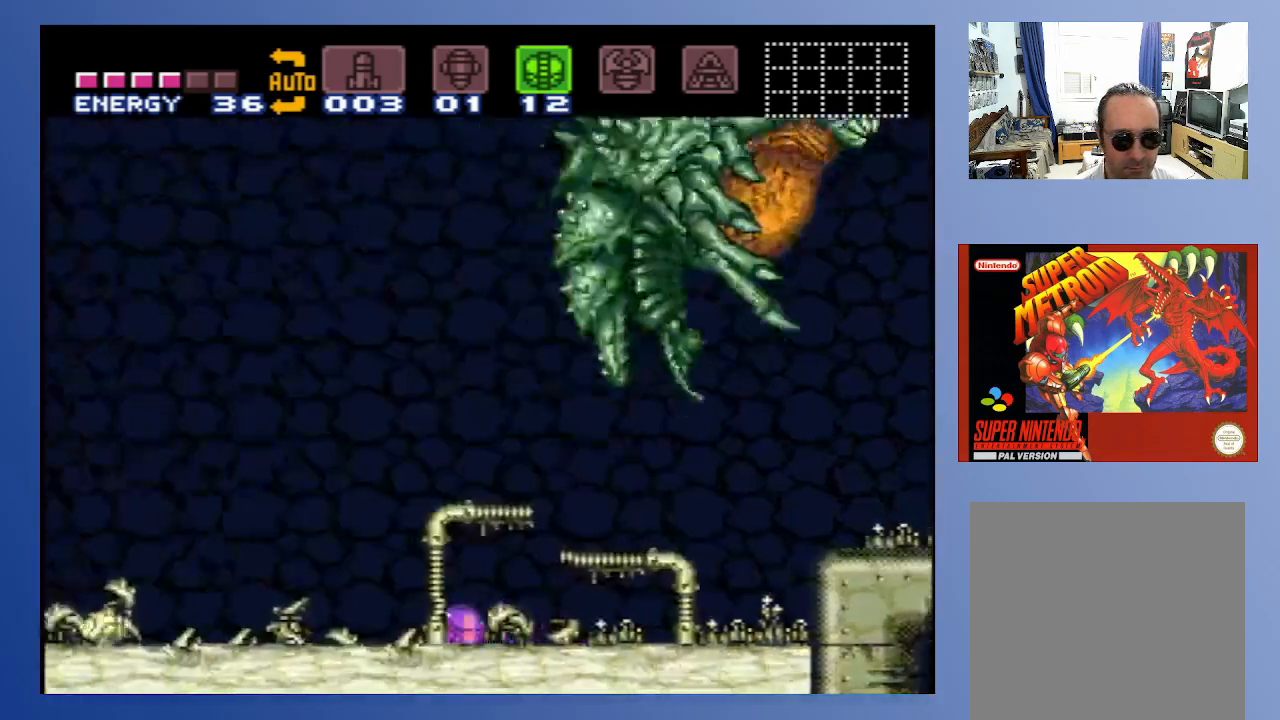
{"buttons": [], "left_stick": "center", "right_stick": "center", "events": []}
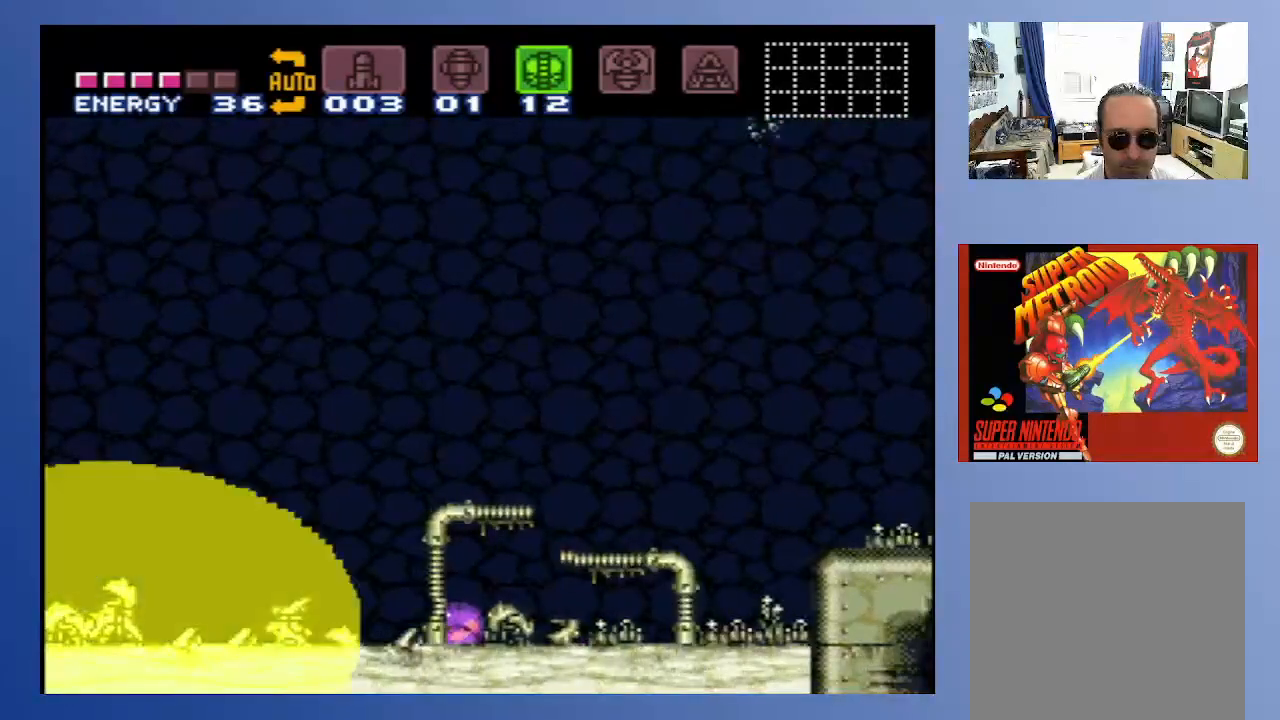
{"buttons": [], "left_stick": "center", "right_stick": "center", "events": []}
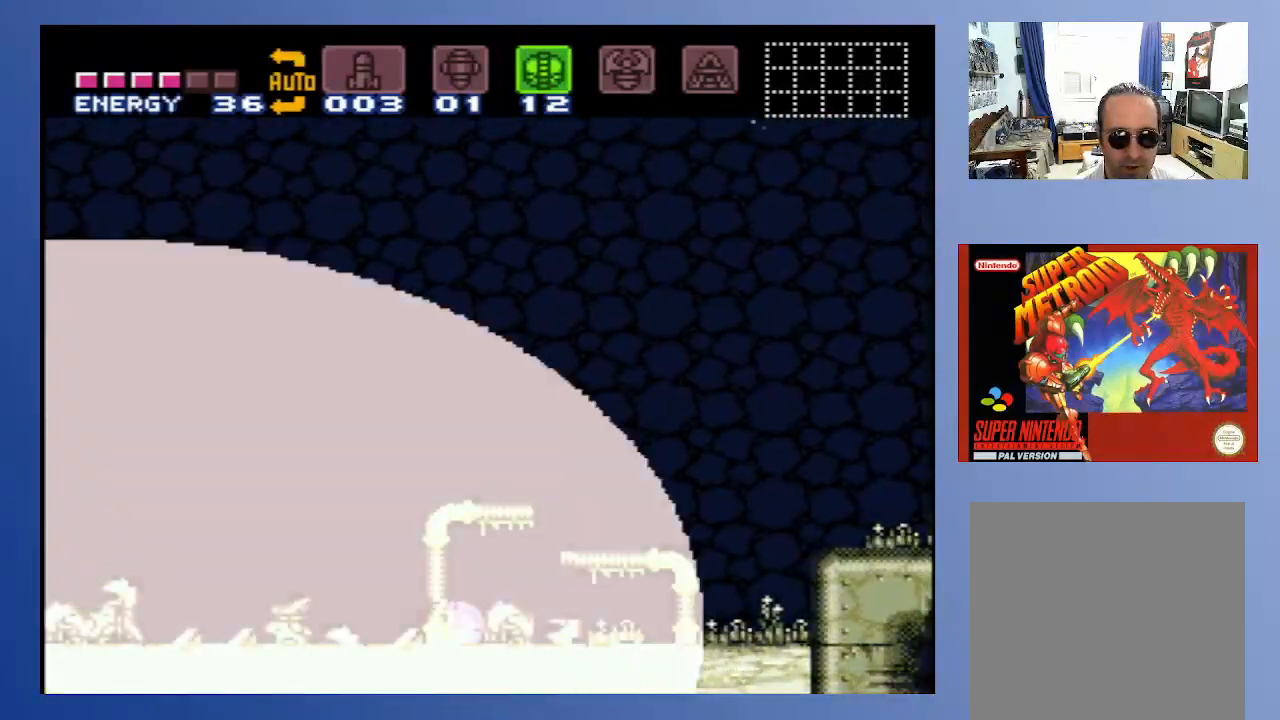
{"buttons": [], "left_stick": "center", "right_stick": "center", "events": []}